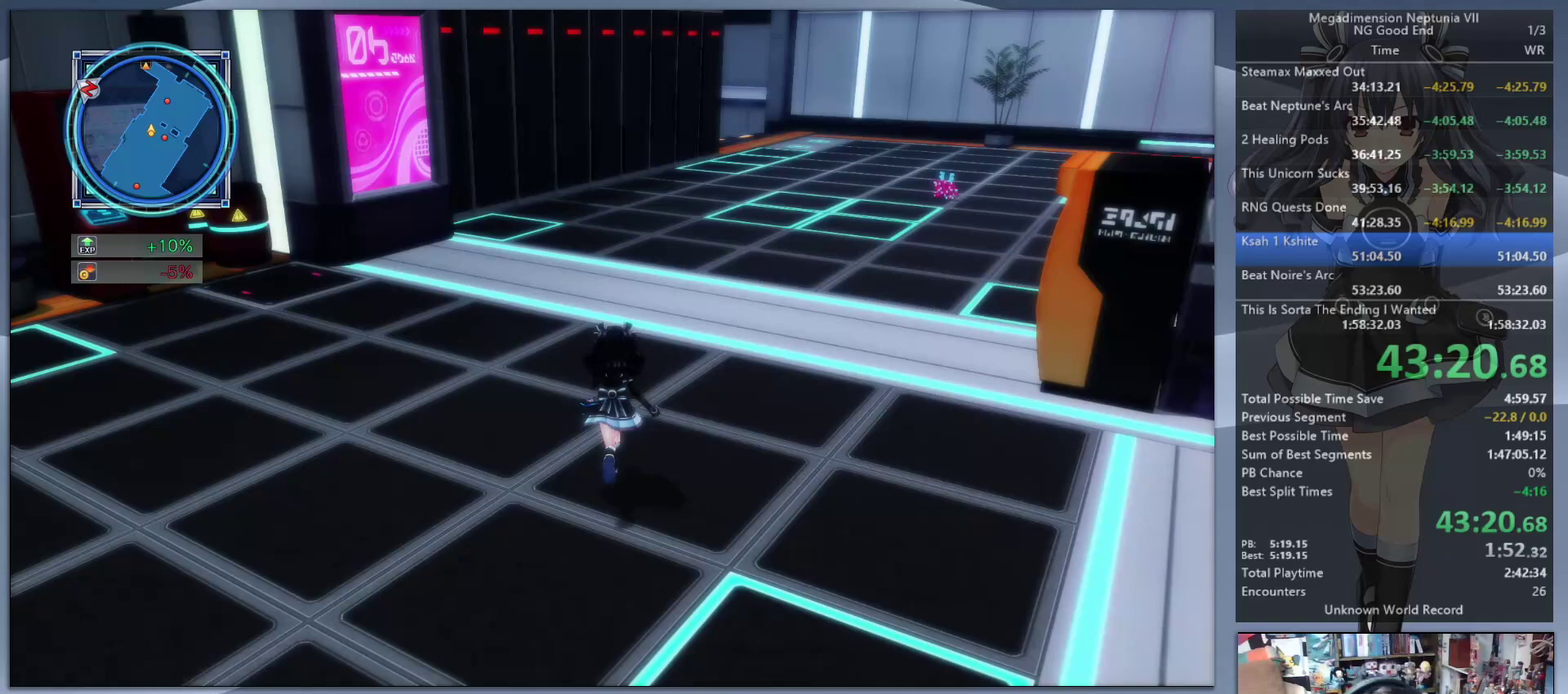
Gameplay with a controller (PlayStation layout); each line is a JSON object with the inputs held at the frame after it. "events" lists button and stick changes between this image and that frame as [ms after this image, input, new state], when the widget could be followed in between. Not read: L3 R3.
{"buttons": [], "left_stick": "up-right", "right_stick": "right", "events": [[67, "left_stick", "up-right"], [233, "left_stick", "up"], [433, "left_stick", "up-right"], [500, "right_stick", "right"]]}
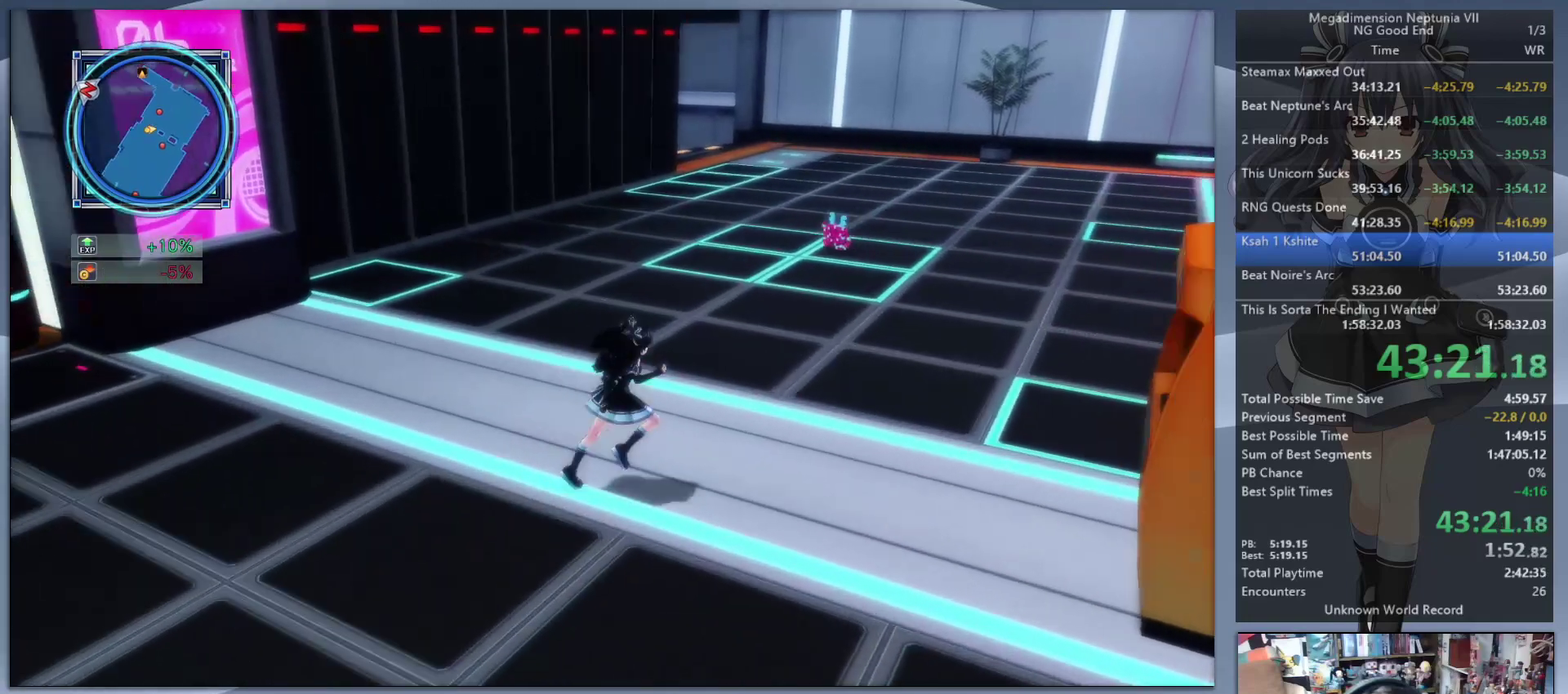
{"buttons": [], "left_stick": "up", "right_stick": "center", "events": [[333, "left_stick", "up"], [400, "right_stick", "center"]]}
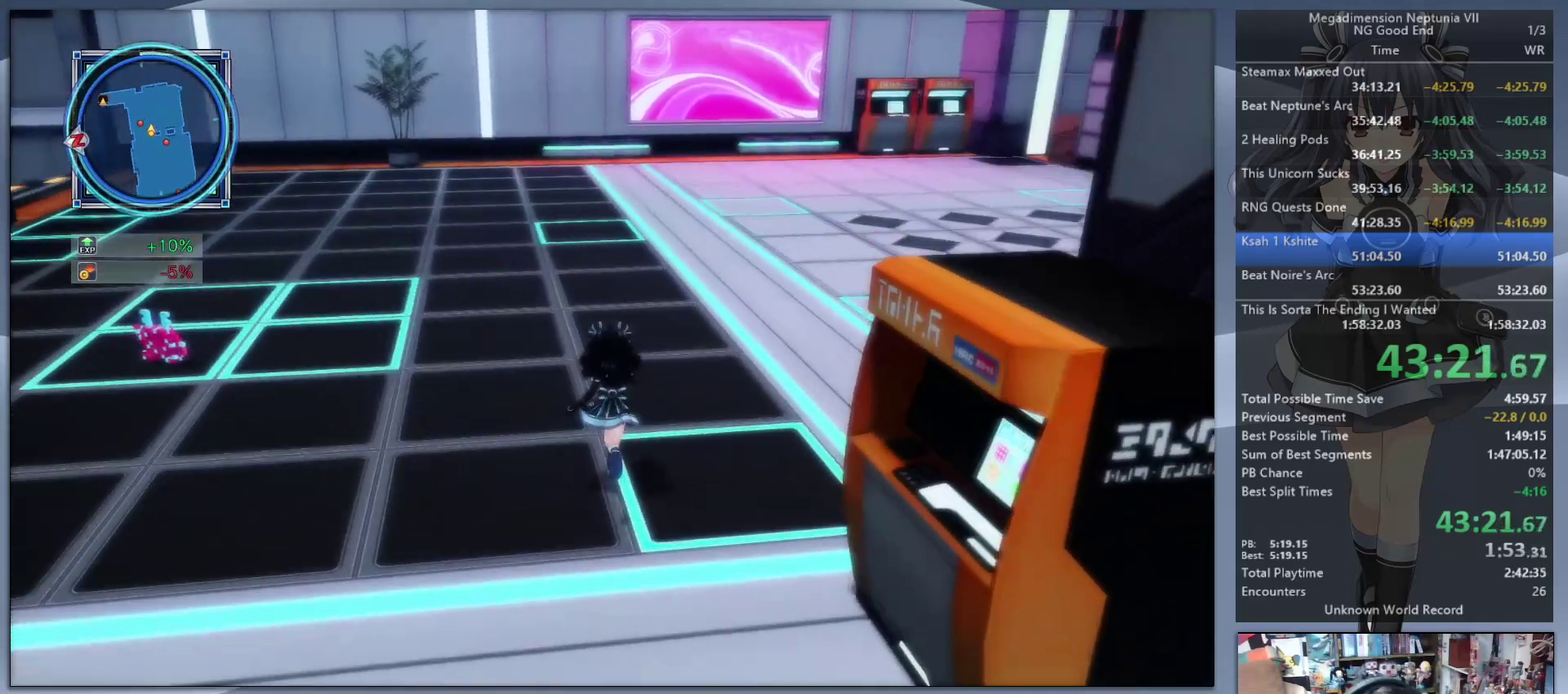
{"buttons": [], "left_stick": "up", "right_stick": "left", "events": [[67, "right_stick", "left"], [267, "right_stick", "center"], [400, "right_stick", "left"]]}
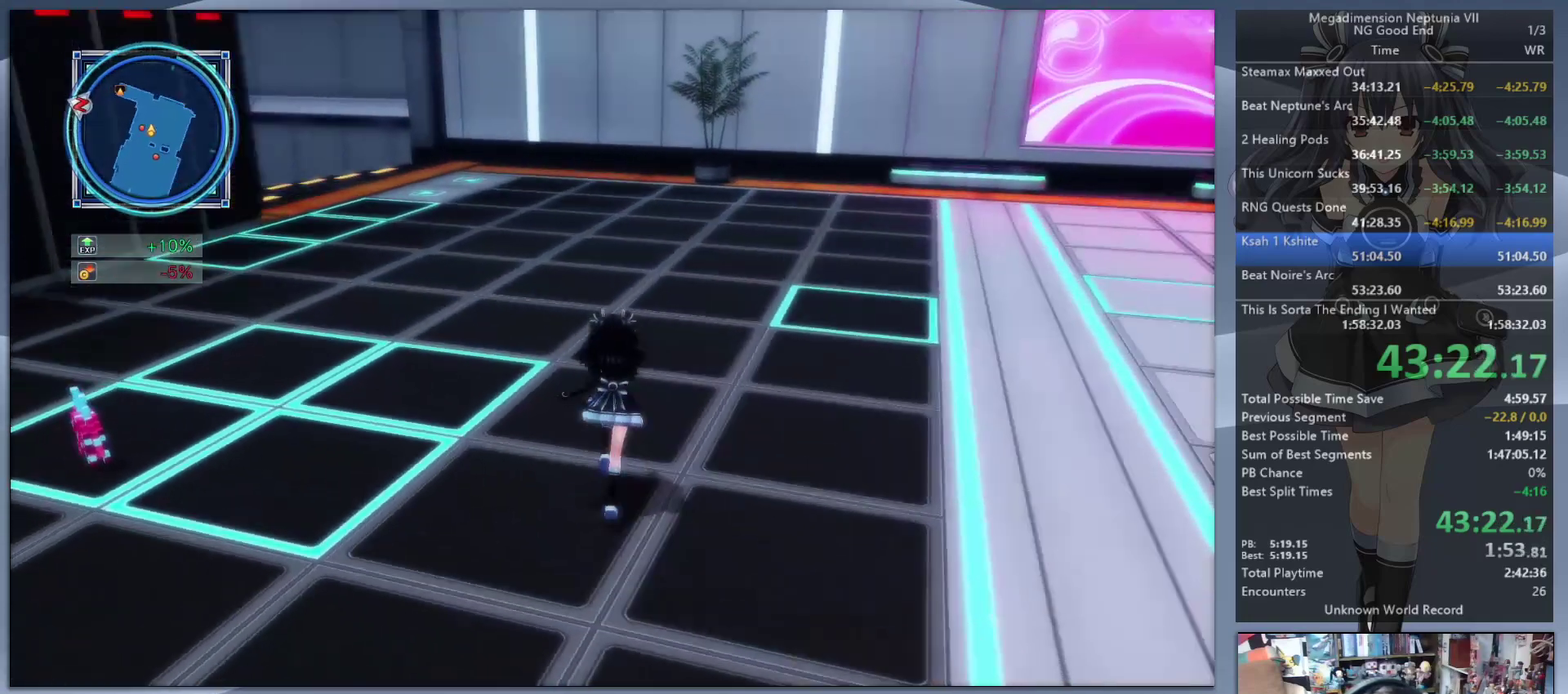
{"buttons": [], "left_stick": "up", "right_stick": "center", "events": [[33, "right_stick", "center"], [100, "right_stick", "left"], [233, "right_stick", "center"], [367, "right_stick", "left"], [467, "right_stick", "center"]]}
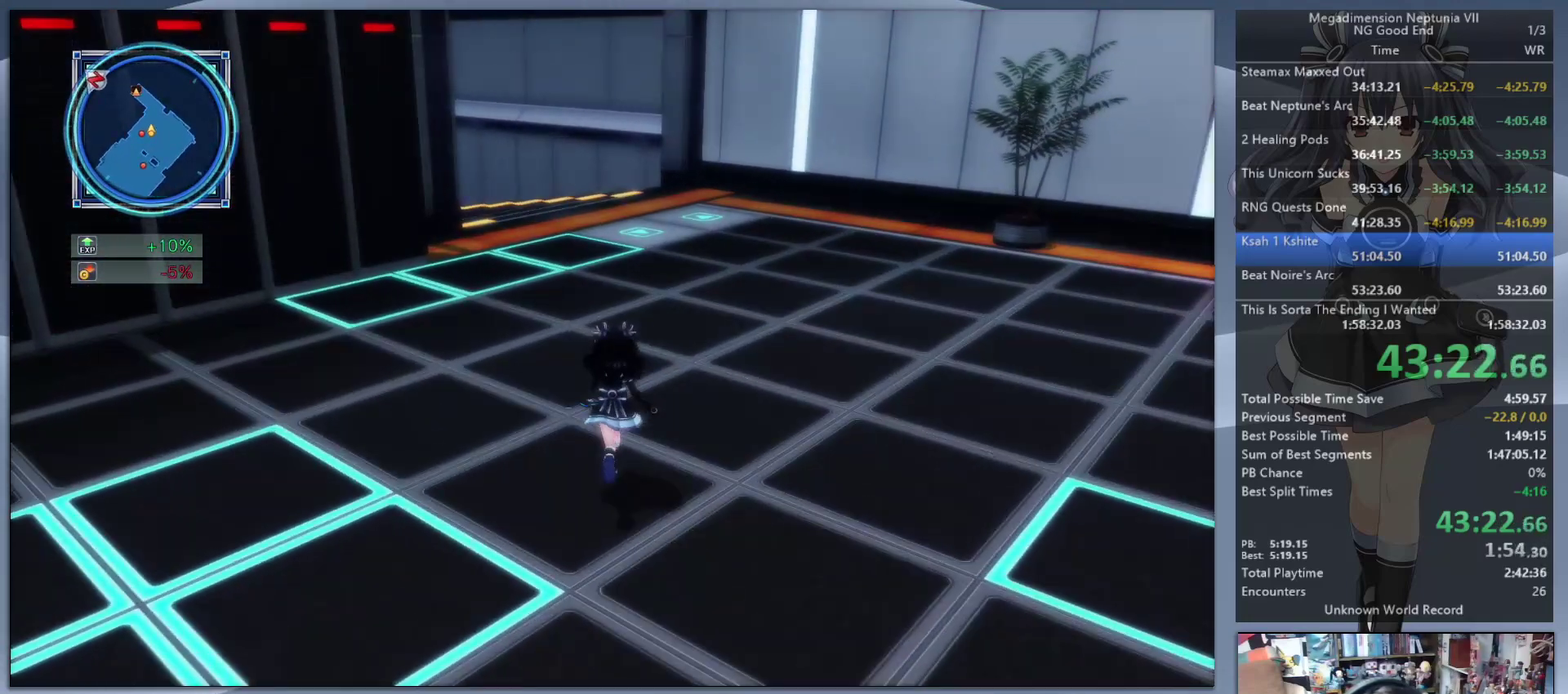
{"buttons": [], "left_stick": "up", "right_stick": "center", "events": []}
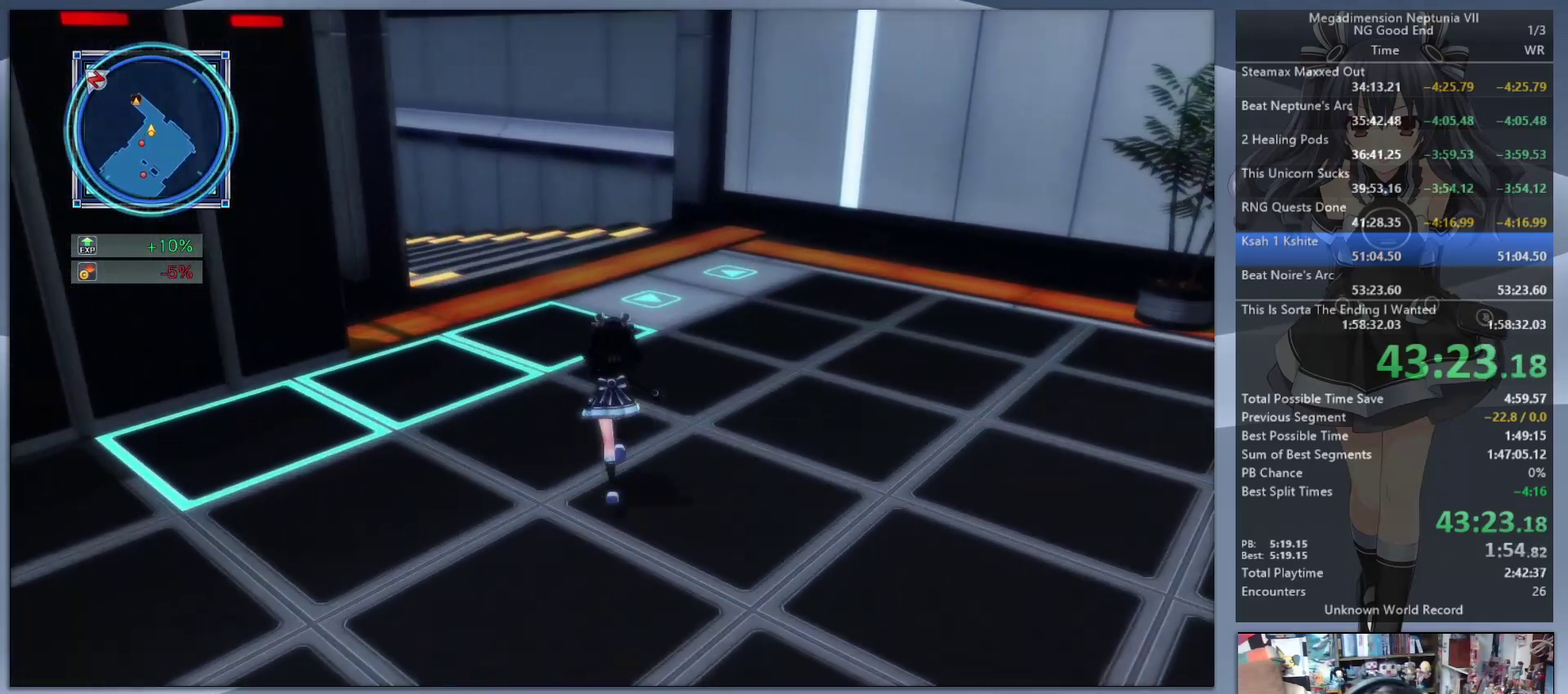
{"buttons": [], "left_stick": "up", "right_stick": "left", "events": [[467, "right_stick", "left"]]}
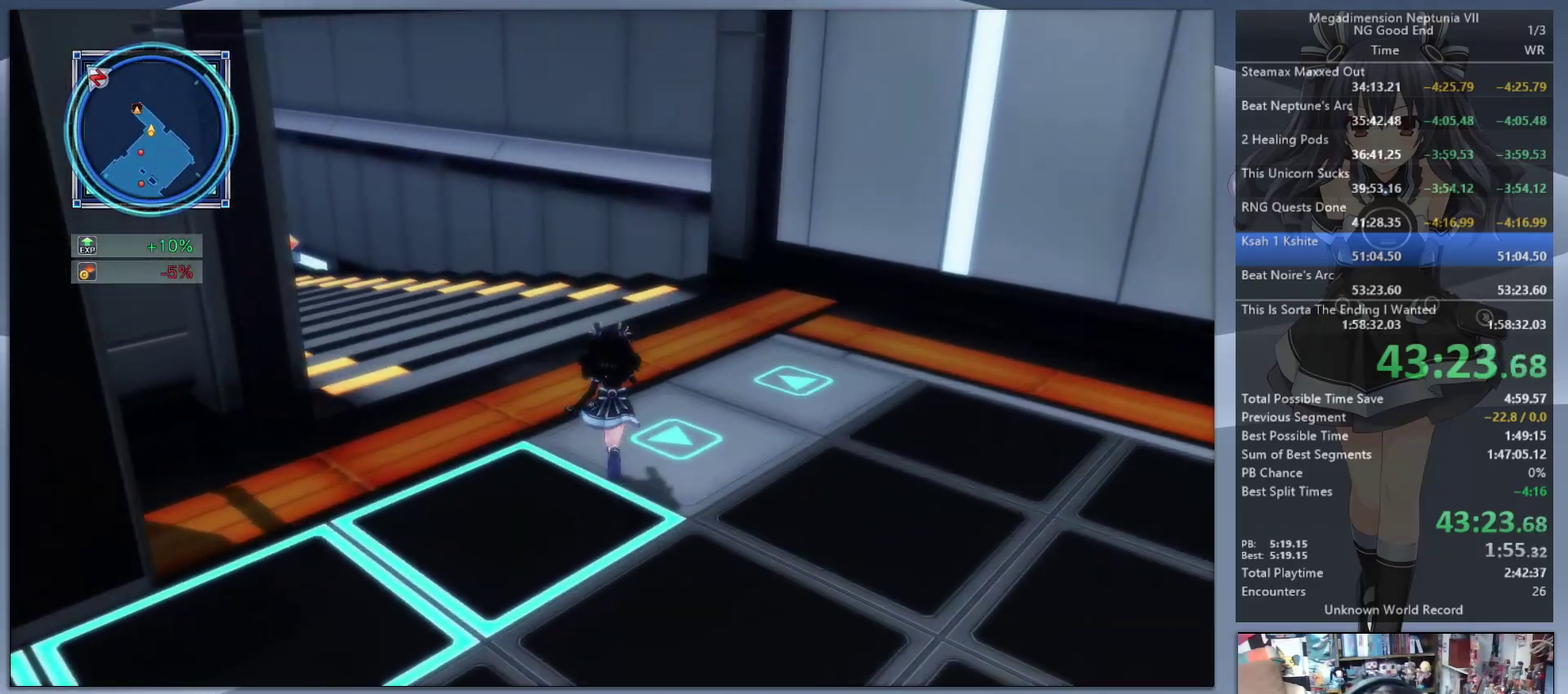
{"buttons": [], "left_stick": "up", "right_stick": "center", "events": [[67, "right_stick", "up-left"], [400, "right_stick", "center"]]}
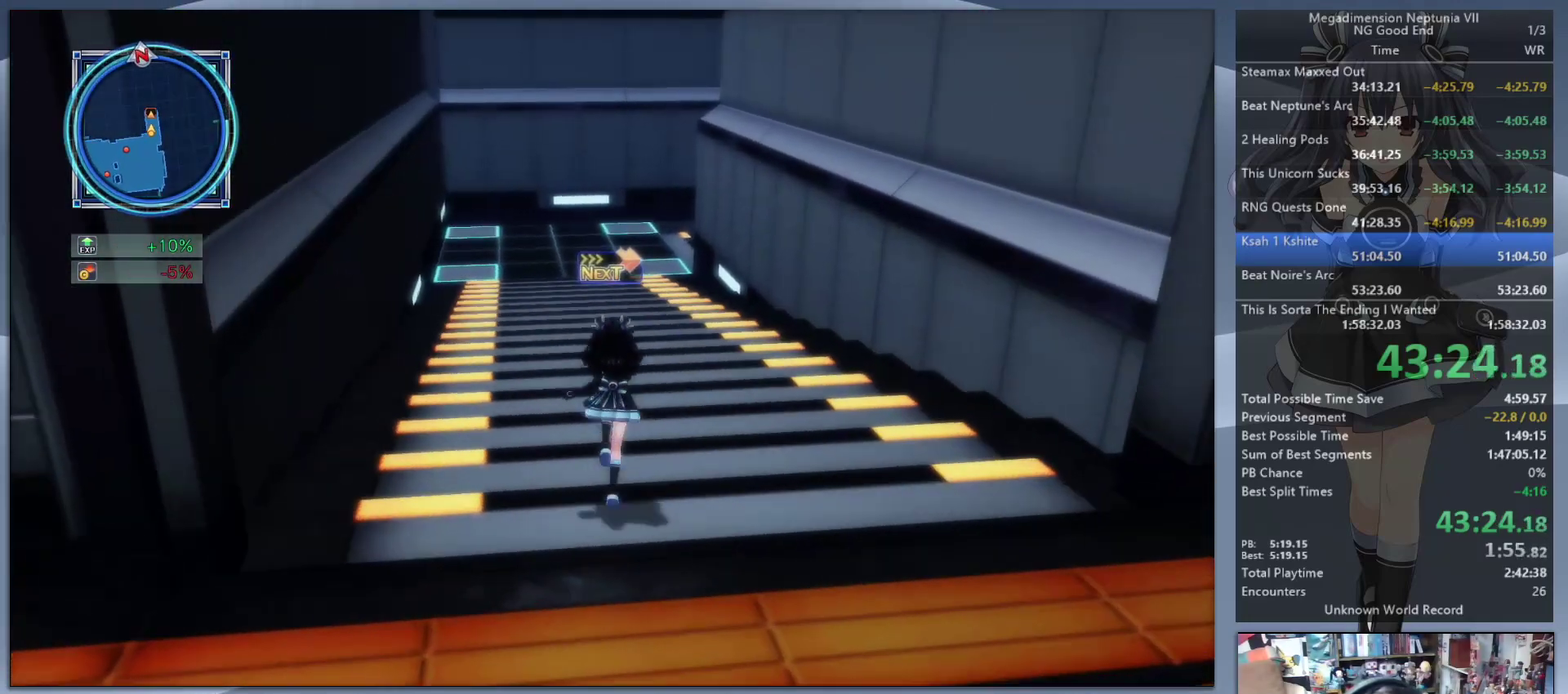
{"buttons": [], "left_stick": "up", "right_stick": "center", "events": [[333, "CIRCLE", "down"], [433, "CIRCLE", "up"]]}
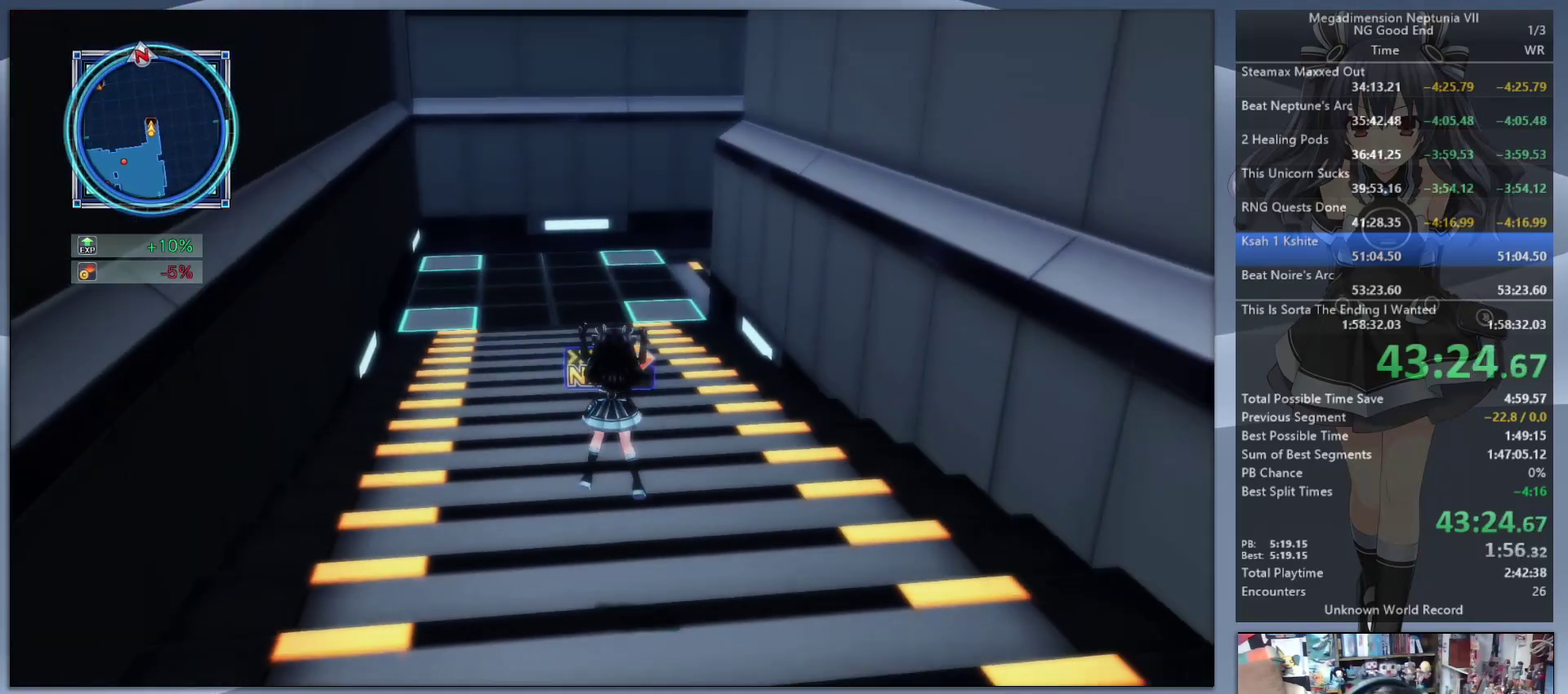
{"buttons": [], "left_stick": "up", "right_stick": "center", "events": []}
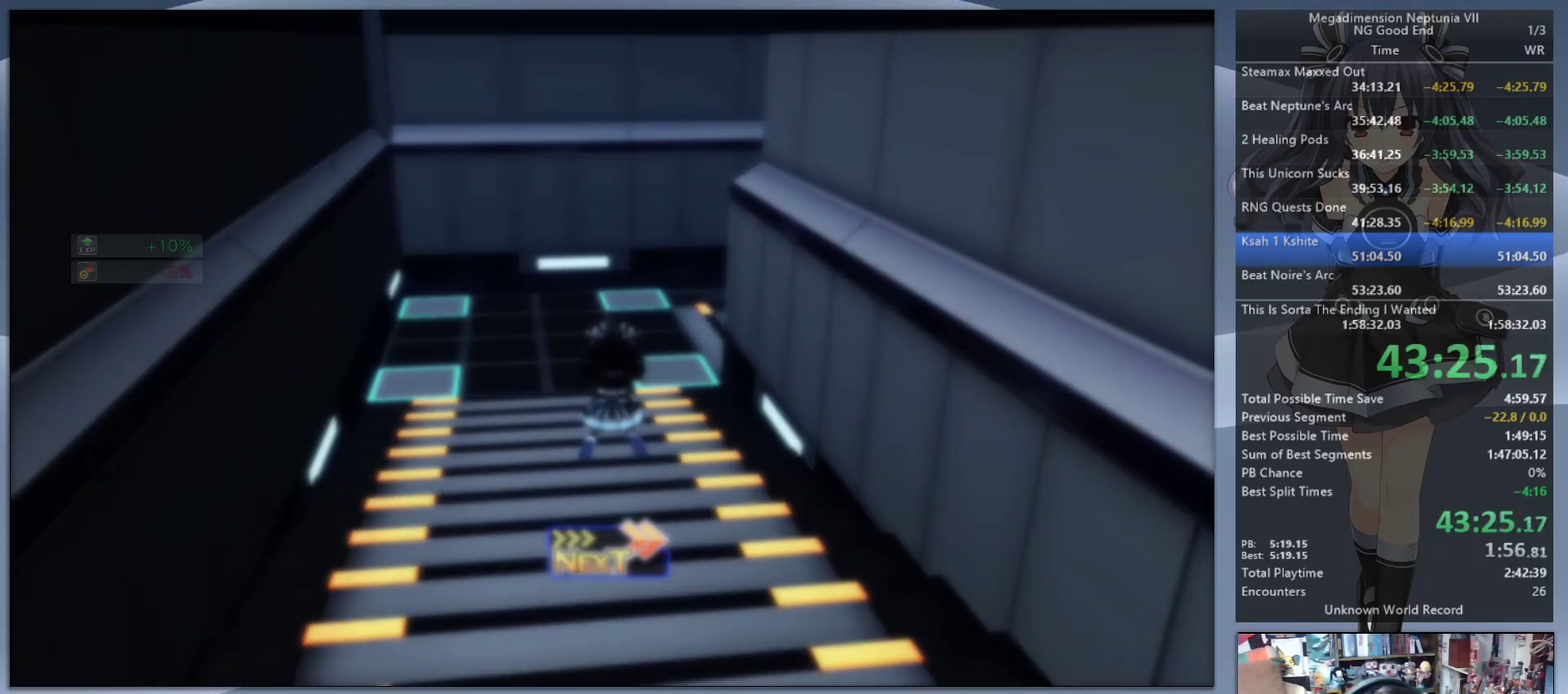
{"buttons": [], "left_stick": "up-right", "right_stick": "left", "events": [[100, "left_stick", "up-left"], [100, "right_stick", "left"], [400, "left_stick", "up"], [500, "left_stick", "up-right"]]}
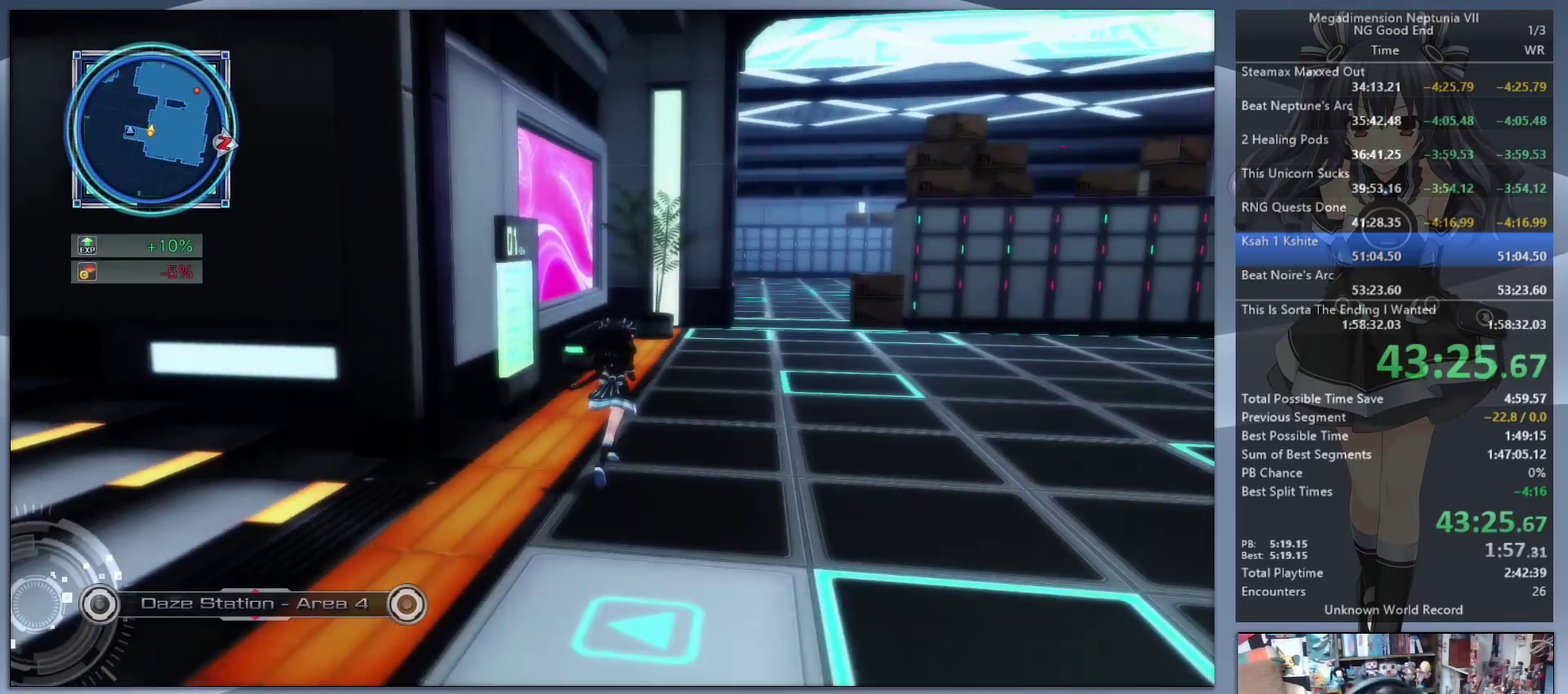
{"buttons": [], "left_stick": "up", "right_stick": "center", "events": [[67, "right_stick", "center"], [167, "right_stick", "right"], [267, "right_stick", "center"], [367, "left_stick", "up"]]}
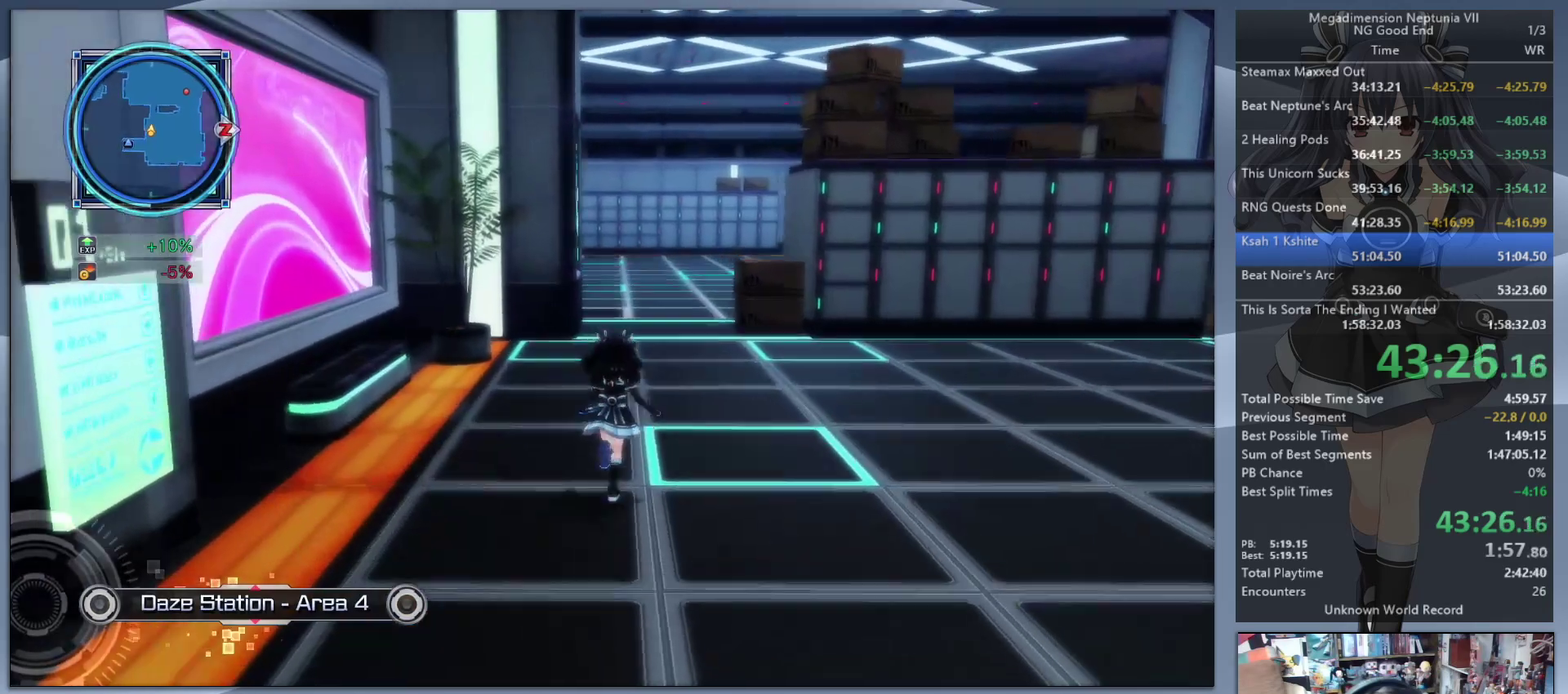
{"buttons": [], "left_stick": "up", "right_stick": "center", "events": [[33, "left_stick", "up-right"], [167, "left_stick", "up"]]}
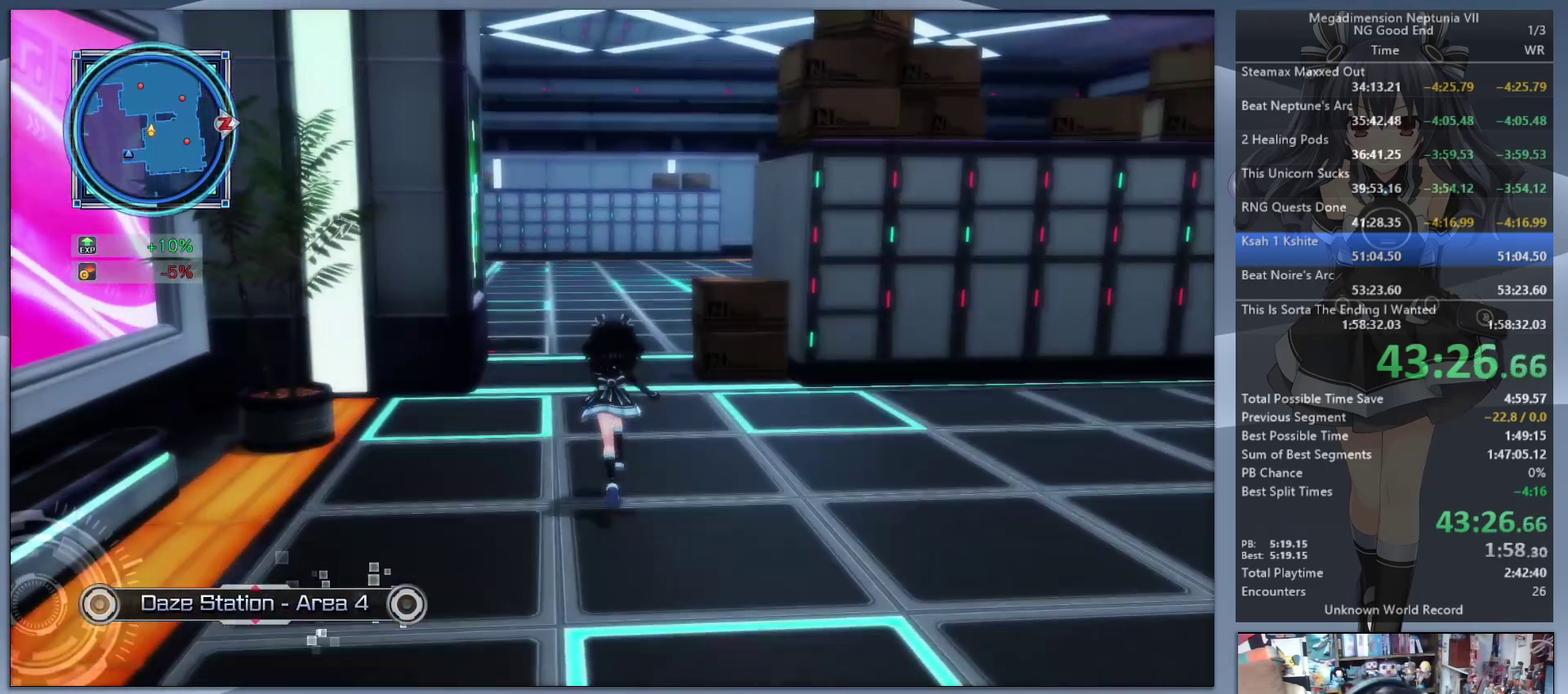
{"buttons": [], "left_stick": "up", "right_stick": "center", "events": [[233, "right_stick", "left"], [367, "right_stick", "center"]]}
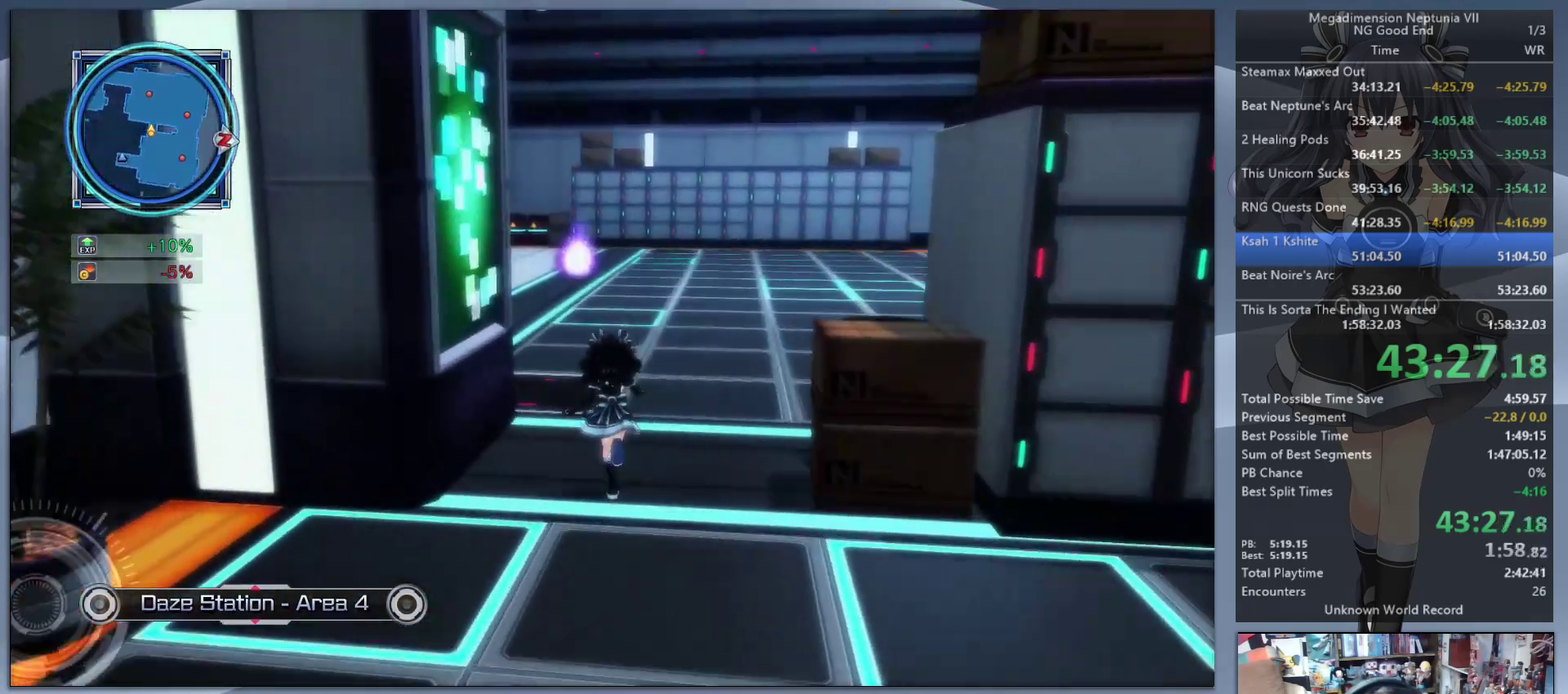
{"buttons": [], "left_stick": "up", "right_stick": "left", "events": [[200, "left_stick", "up-right"], [400, "left_stick", "up"], [467, "right_stick", "left"]]}
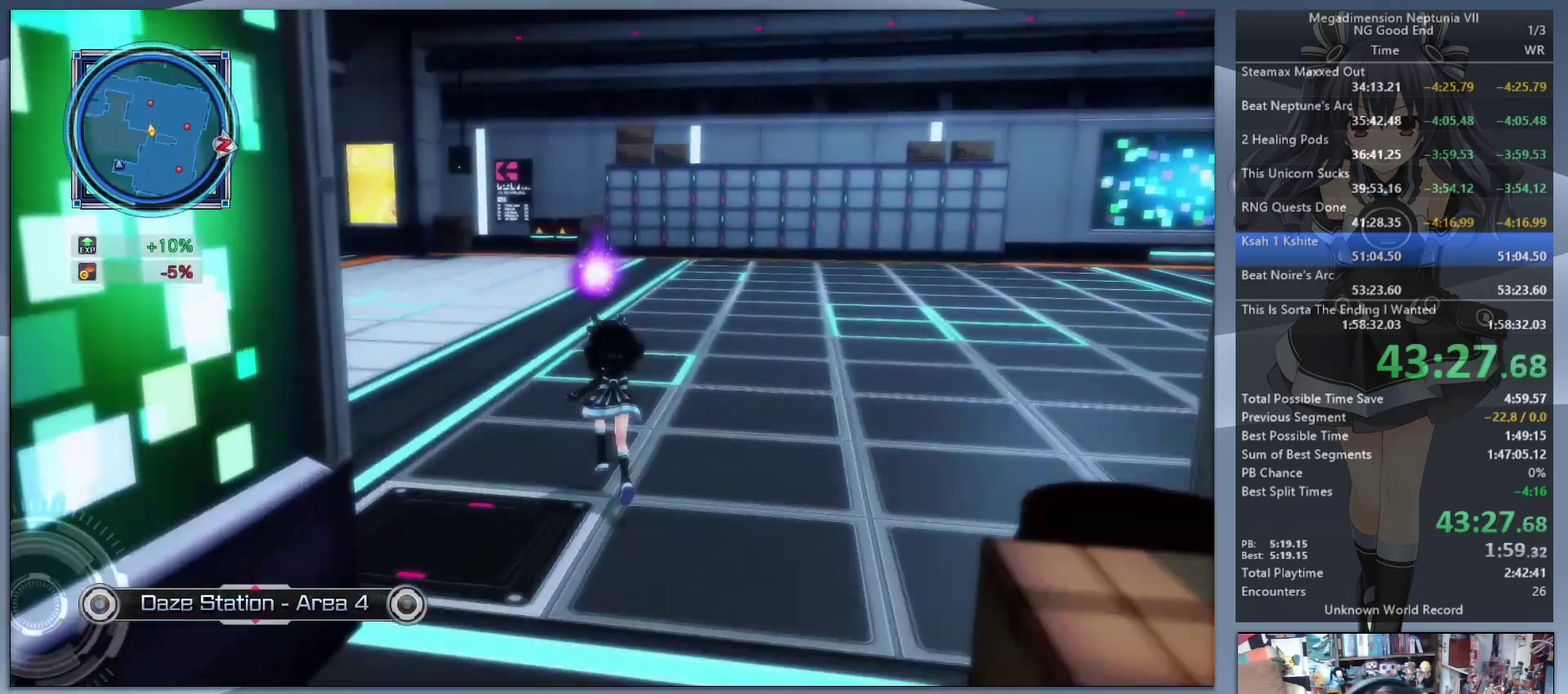
{"buttons": [], "left_stick": "up", "right_stick": "center", "events": [[333, "right_stick", "center"]]}
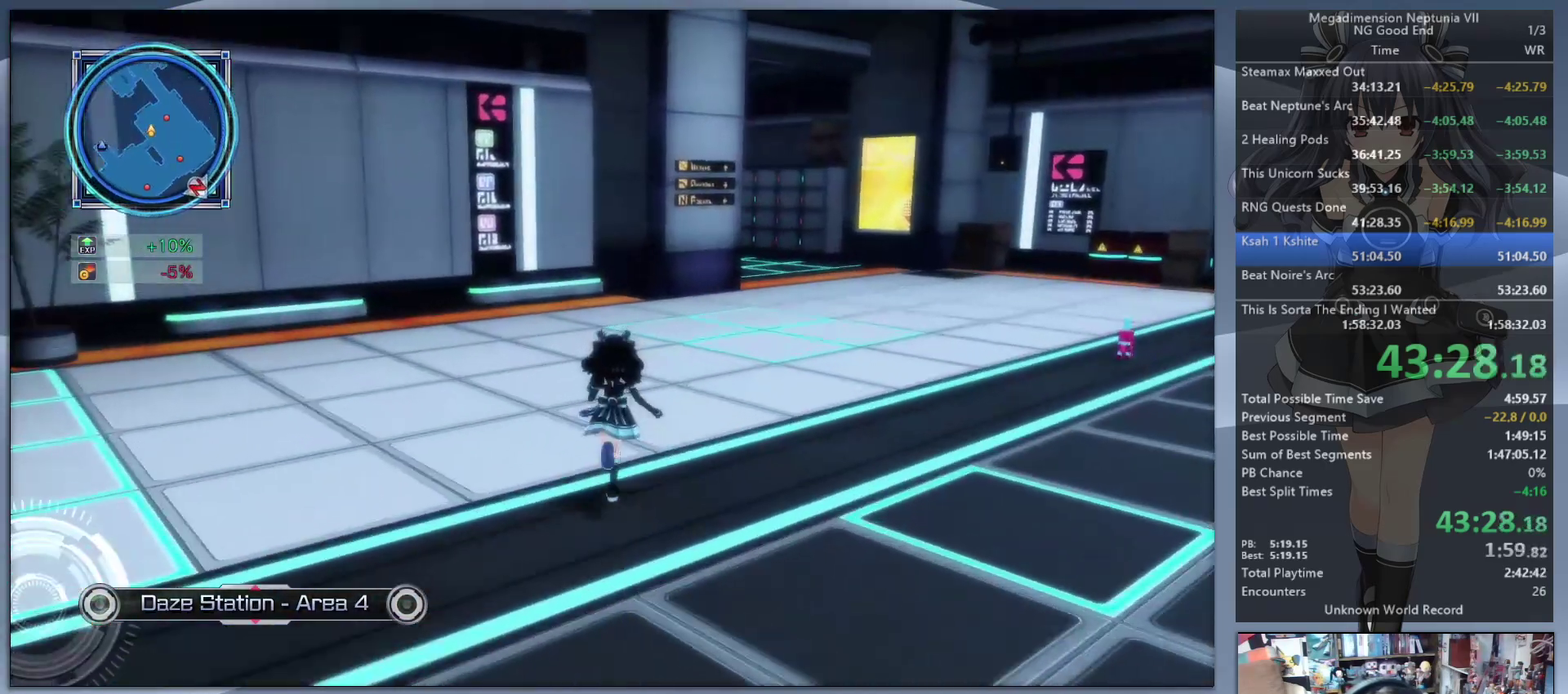
{"buttons": [], "left_stick": "up", "right_stick": "up-right", "events": [[433, "right_stick", "up-right"]]}
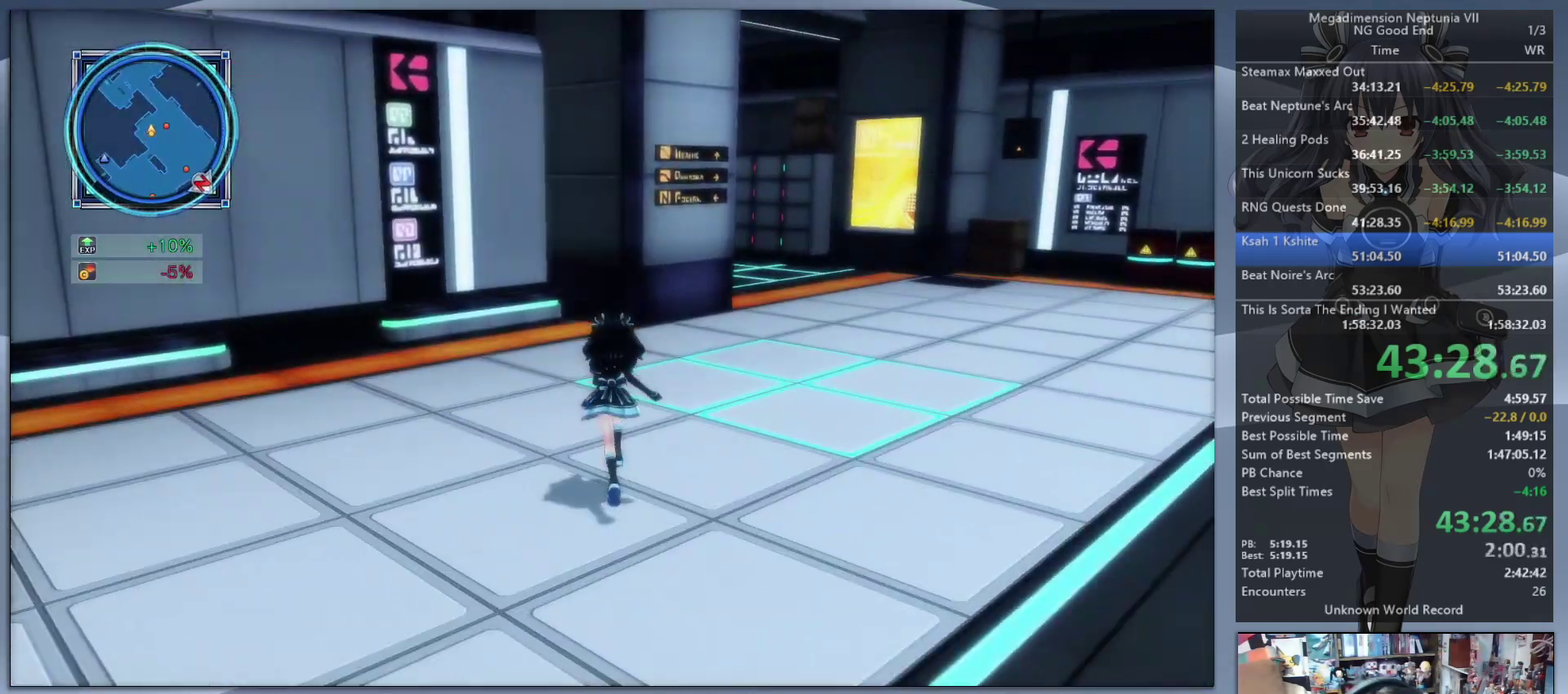
{"buttons": [], "left_stick": "up-right", "right_stick": "center", "events": [[167, "left_stick", "up-right"], [200, "right_stick", "center"]]}
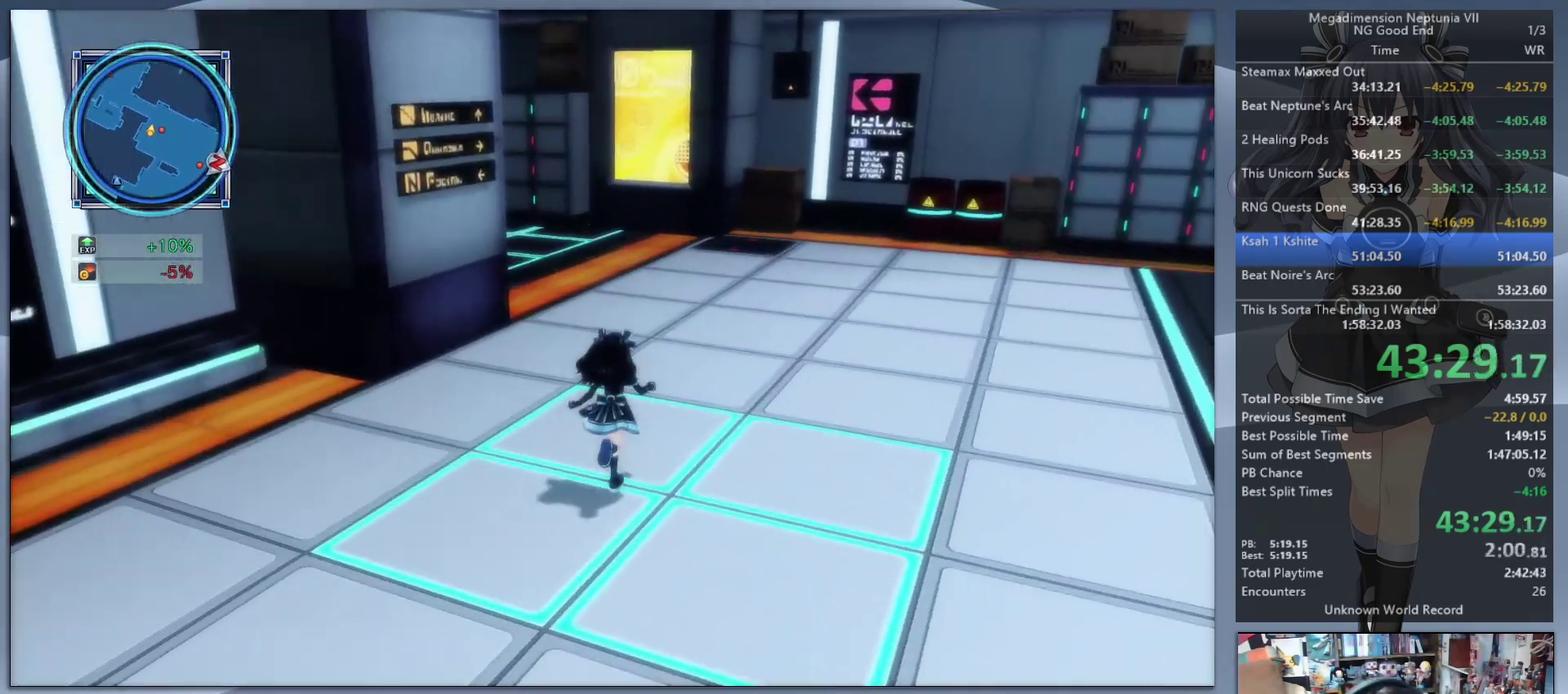
{"buttons": [], "left_stick": "up", "right_stick": "center", "events": [[167, "left_stick", "up"]]}
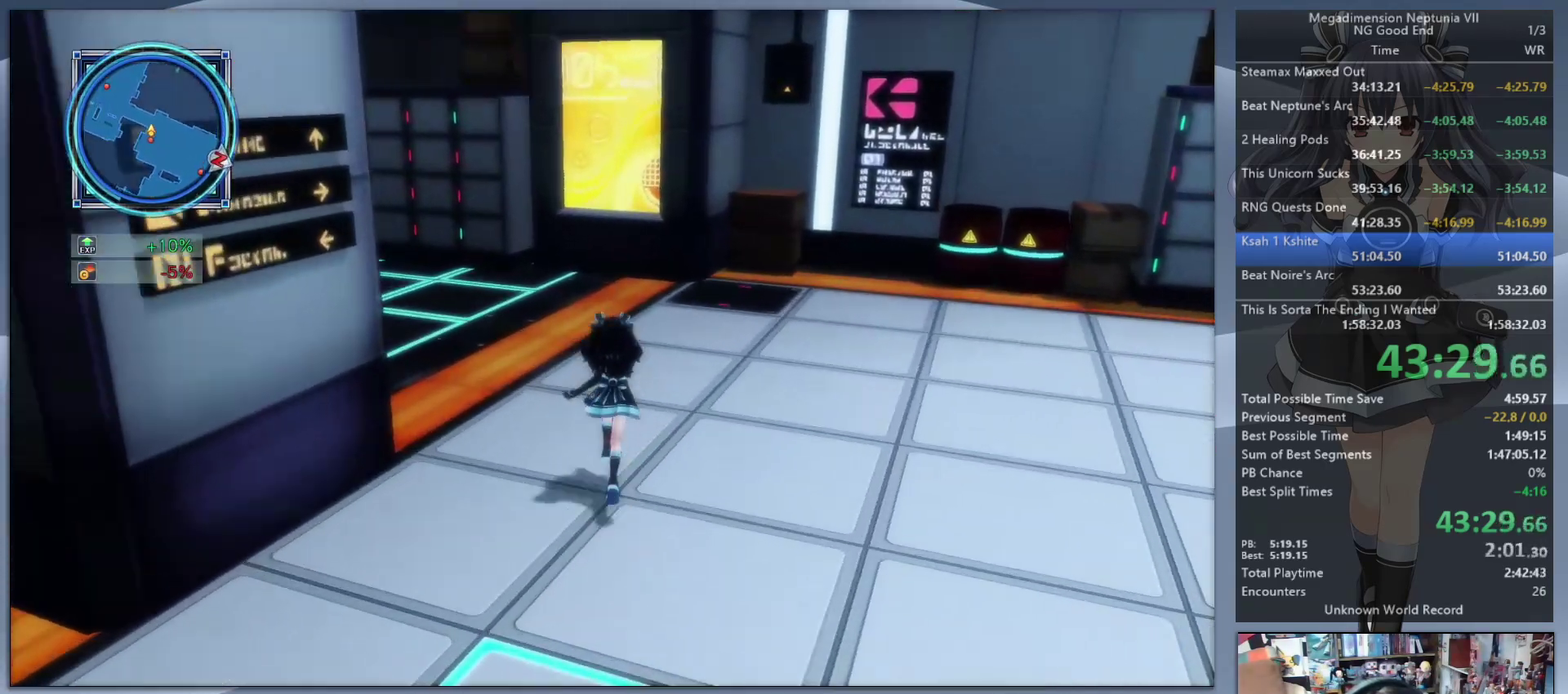
{"buttons": [], "left_stick": "up", "right_stick": "left", "events": [[100, "right_stick", "left"]]}
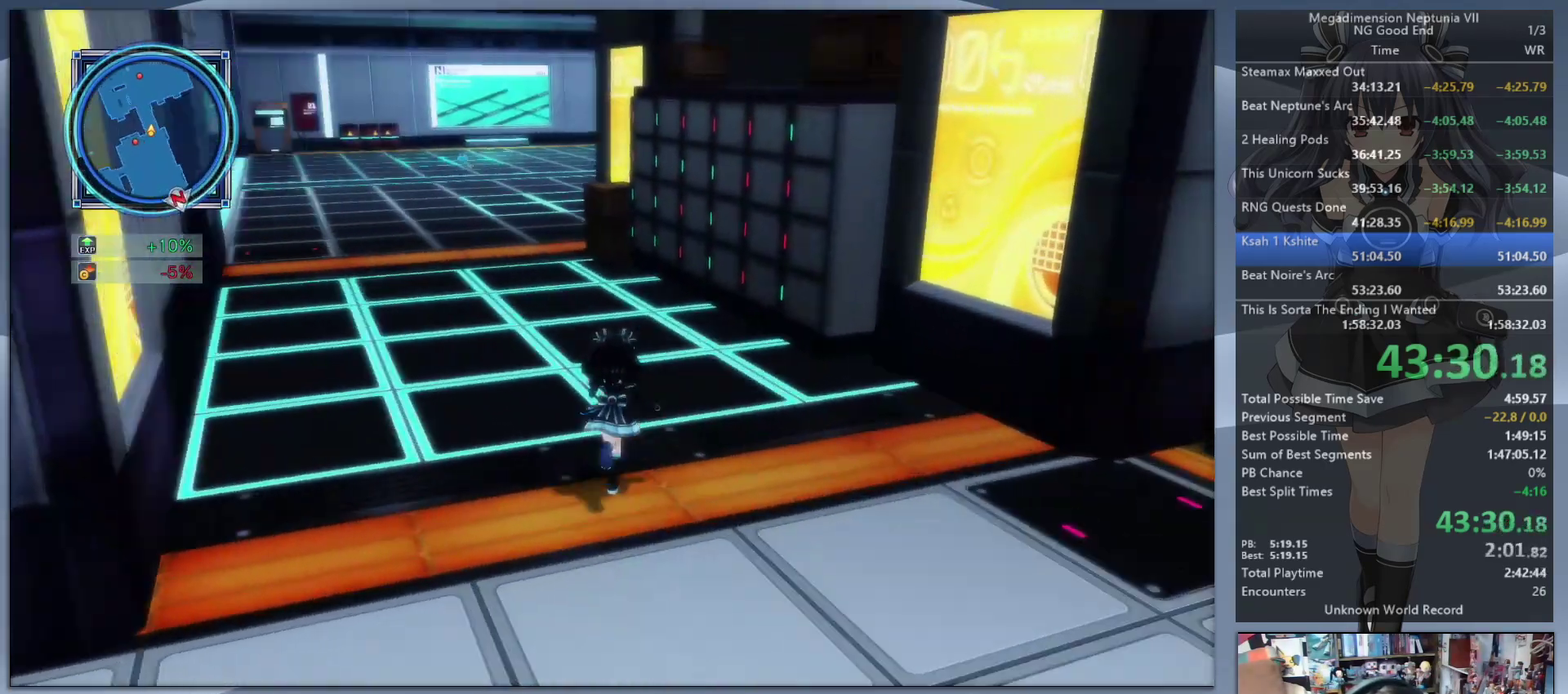
{"buttons": [], "left_stick": "up", "right_stick": "center", "events": [[67, "right_stick", "center"]]}
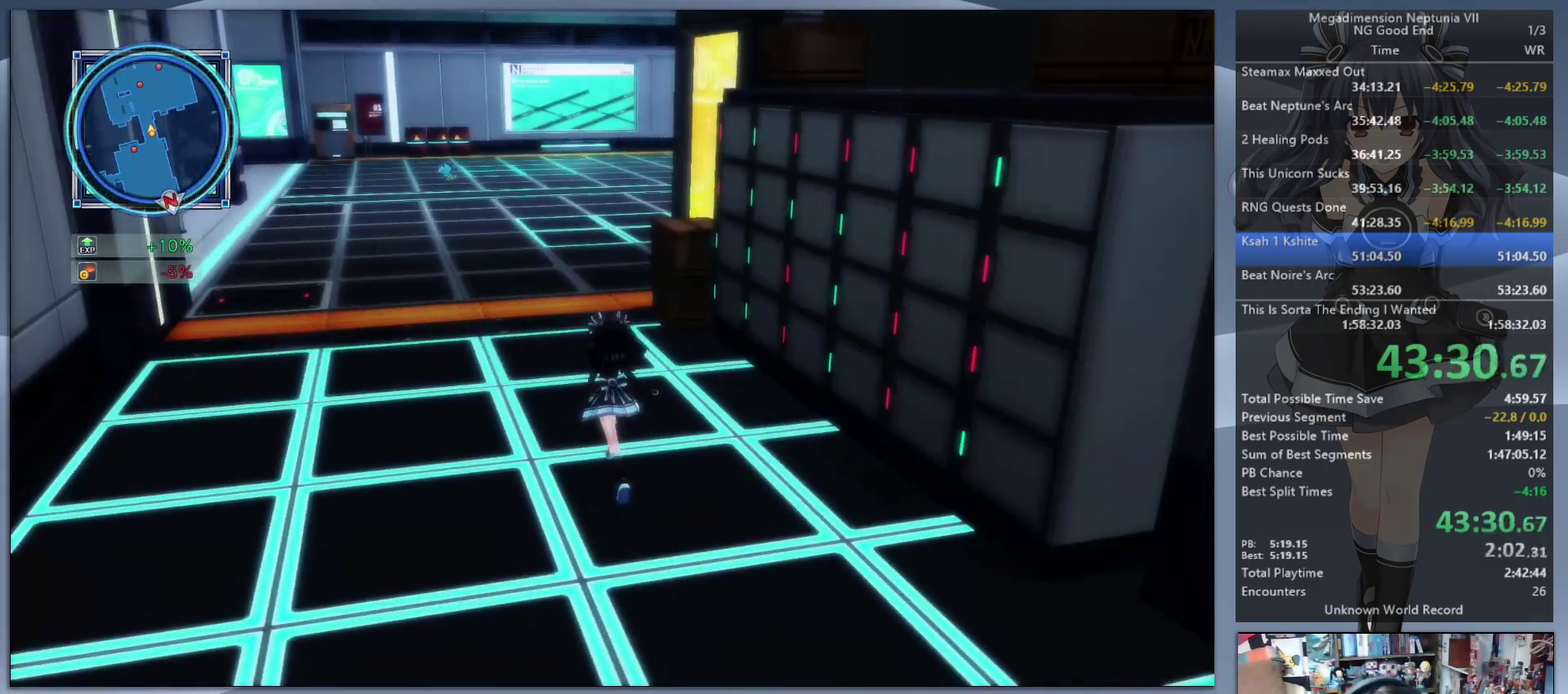
{"buttons": [], "left_stick": "up-left", "right_stick": "right", "events": [[33, "left_stick", "up-left"], [67, "right_stick", "right"]]}
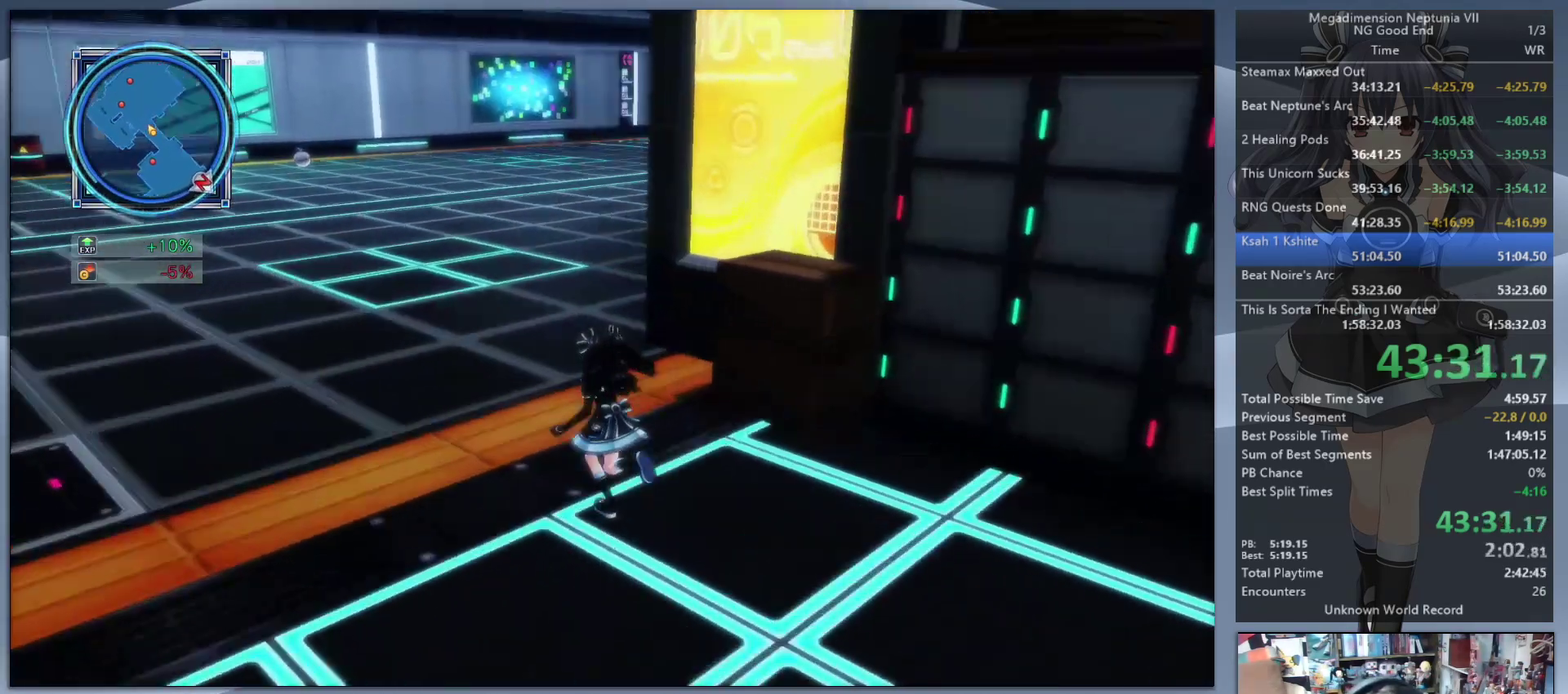
{"buttons": [], "left_stick": "up-left", "right_stick": "right", "events": []}
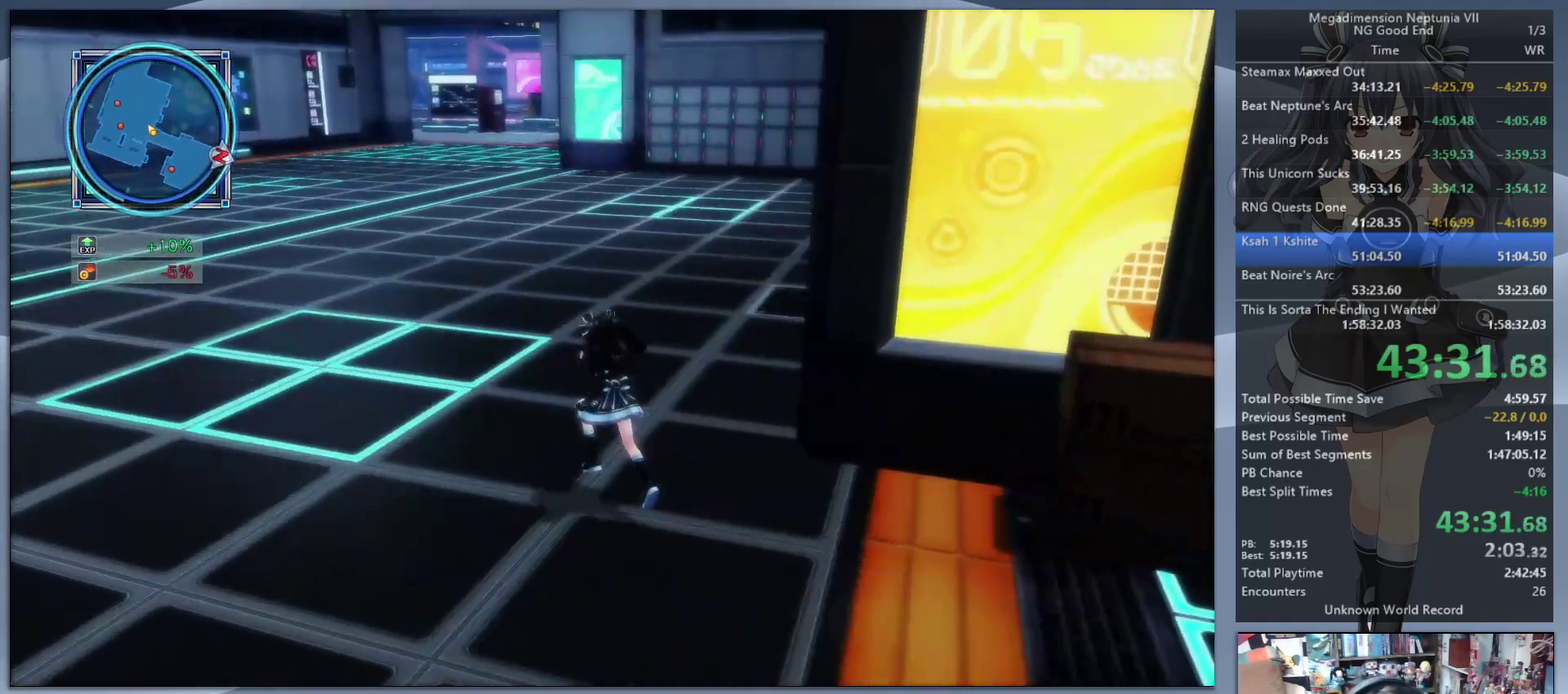
{"buttons": [], "left_stick": "up", "right_stick": "center", "events": [[33, "left_stick", "up"], [67, "right_stick", "center"], [367, "right_stick", "left"], [433, "right_stick", "center"]]}
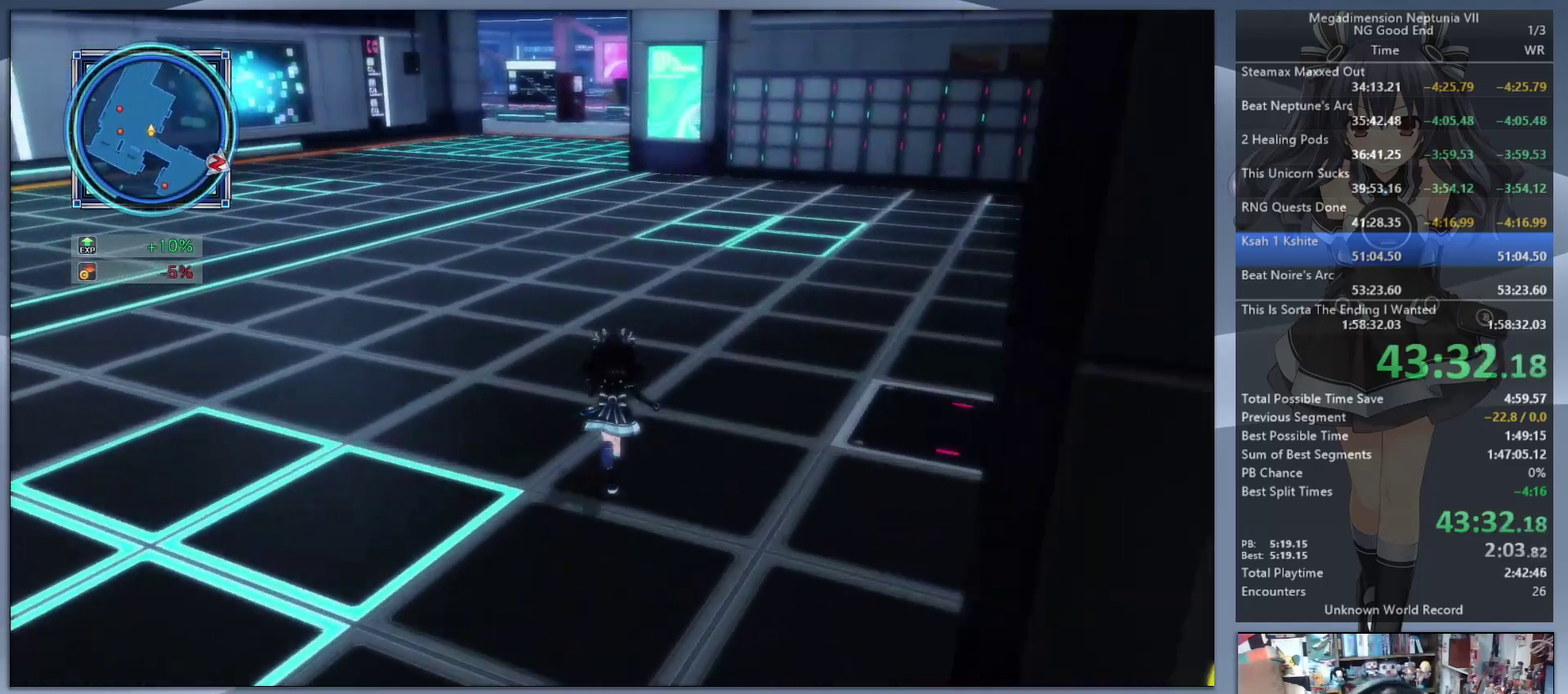
{"buttons": [], "left_stick": "up", "right_stick": "center", "events": [[433, "right_stick", "left"], [500, "right_stick", "center"]]}
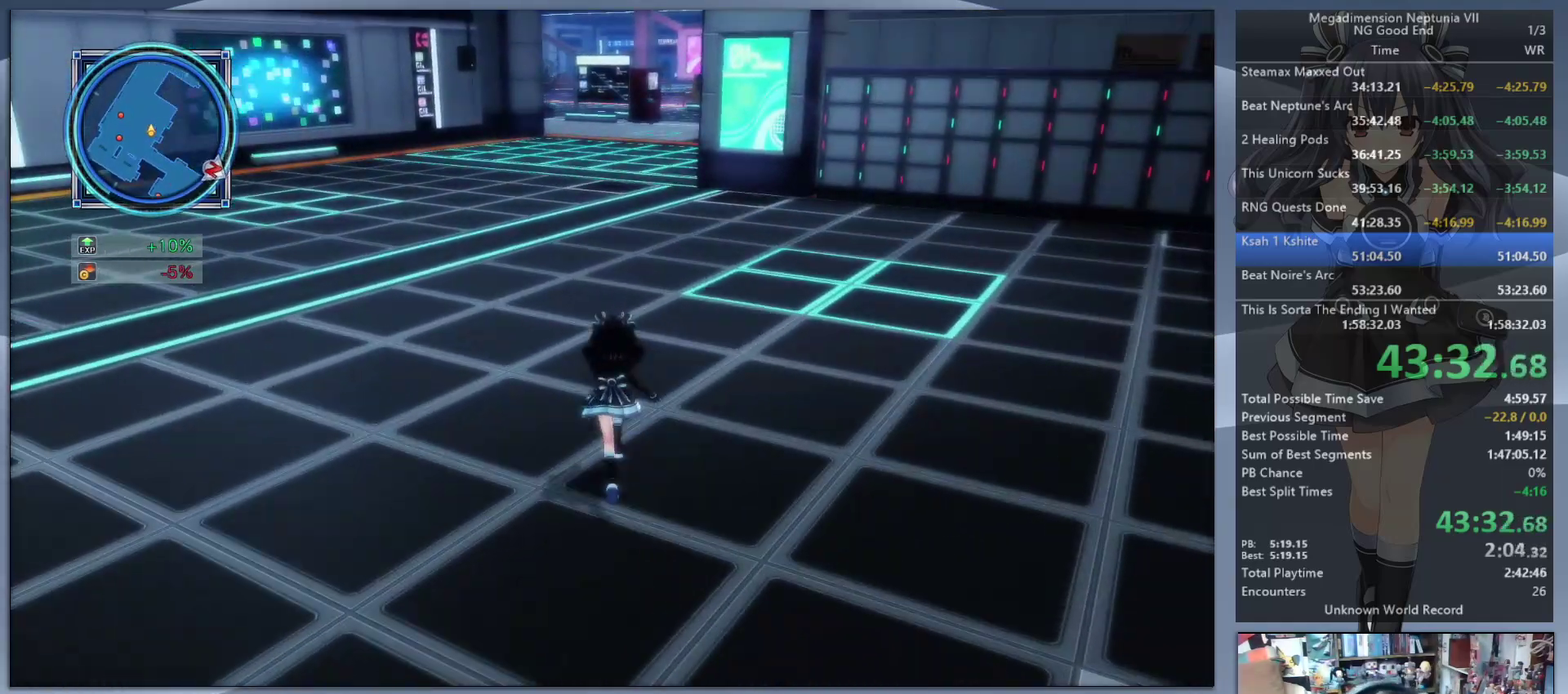
{"buttons": [], "left_stick": "up", "right_stick": "center", "events": []}
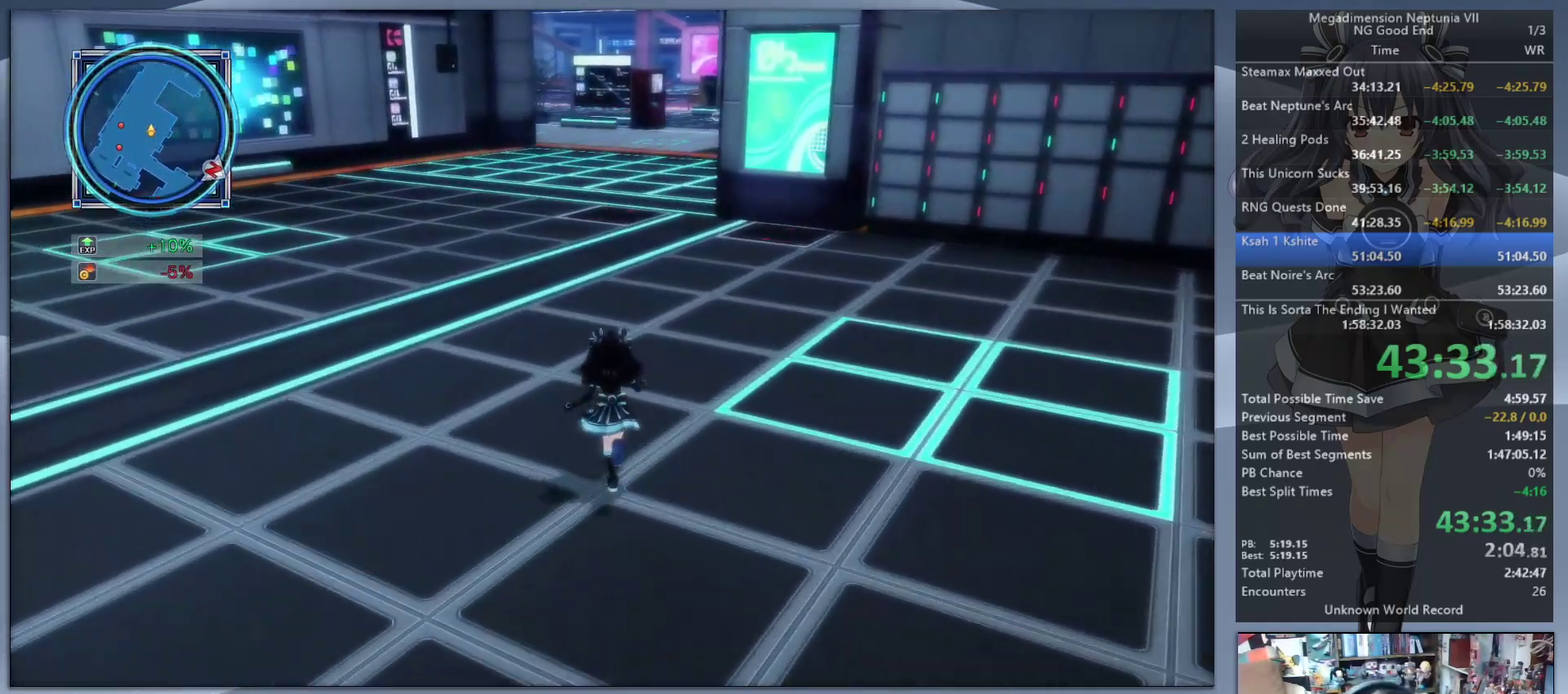
{"buttons": [], "left_stick": "up", "right_stick": "center", "events": []}
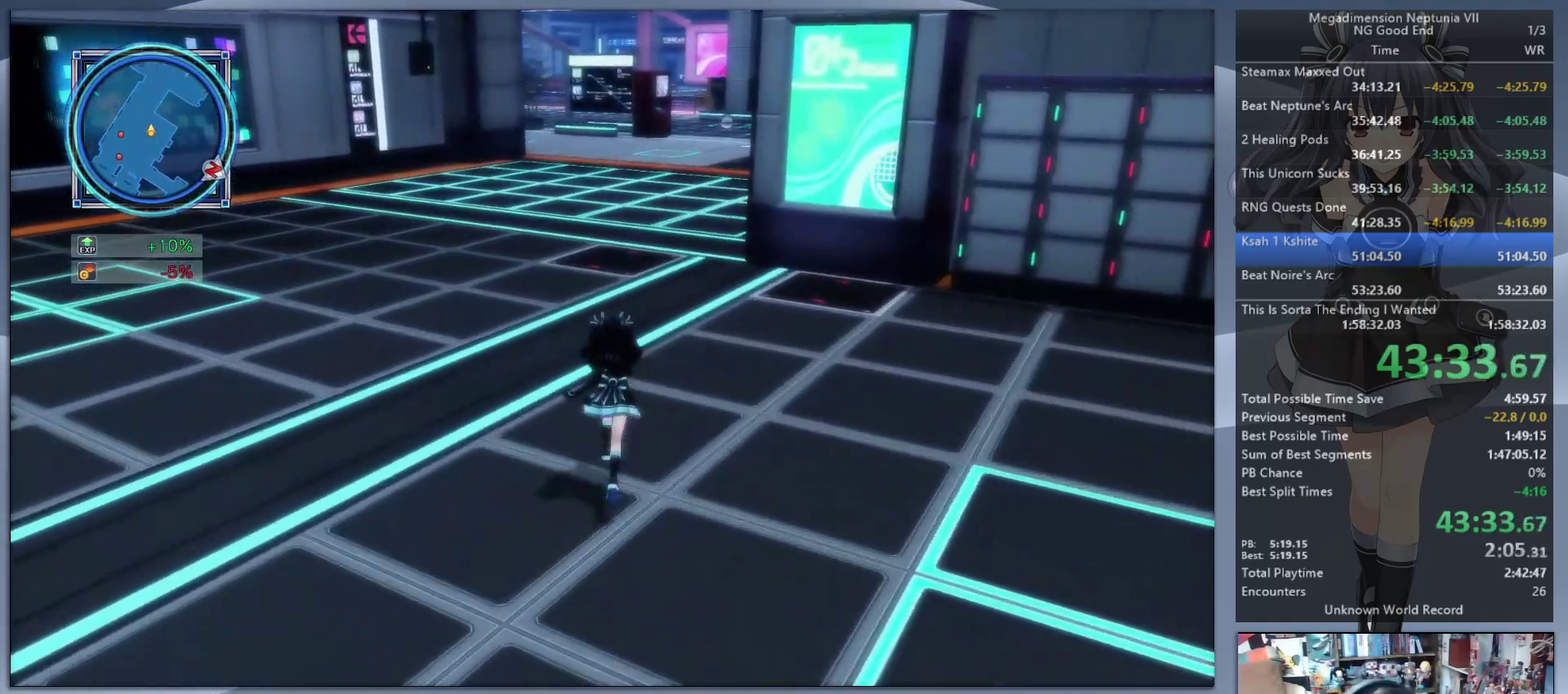
{"buttons": [], "left_stick": "up", "right_stick": "center", "events": []}
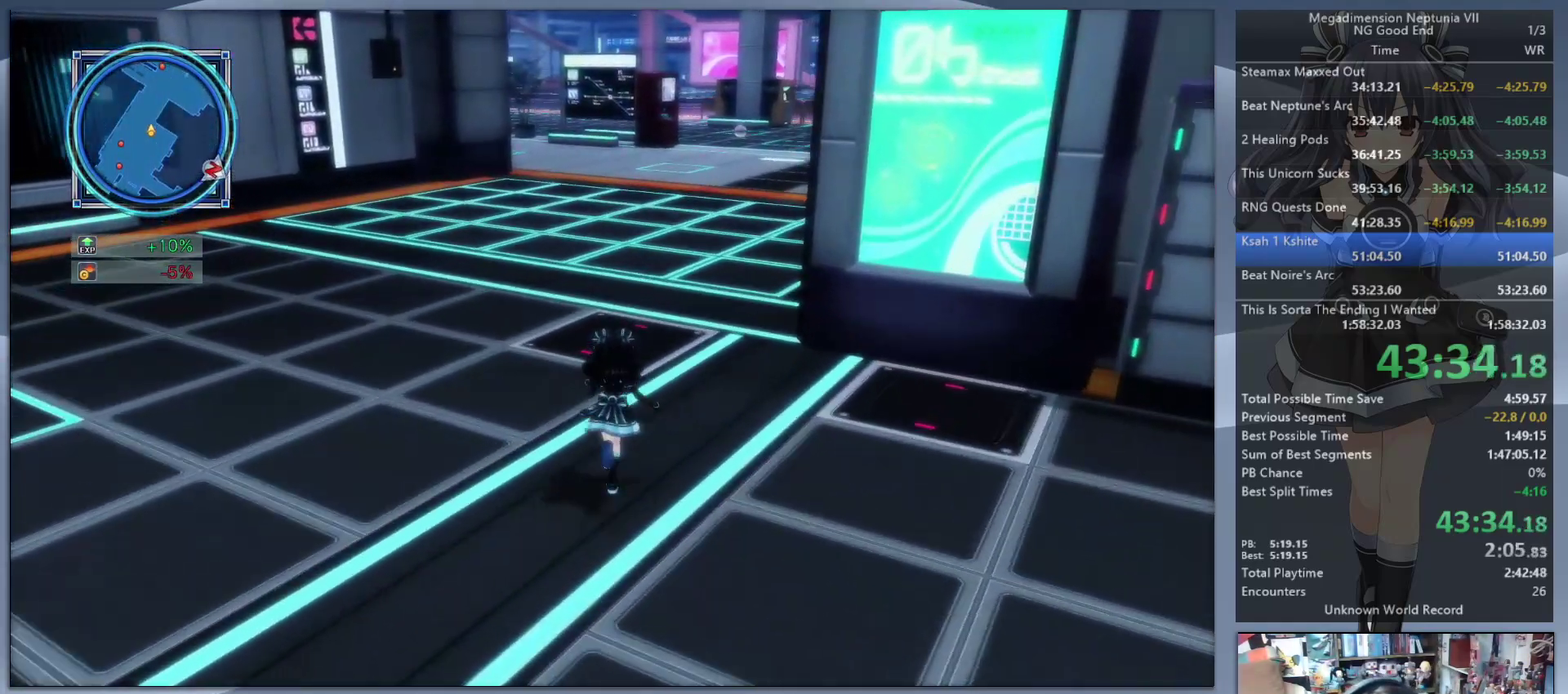
{"buttons": [], "left_stick": "up", "right_stick": "center", "events": []}
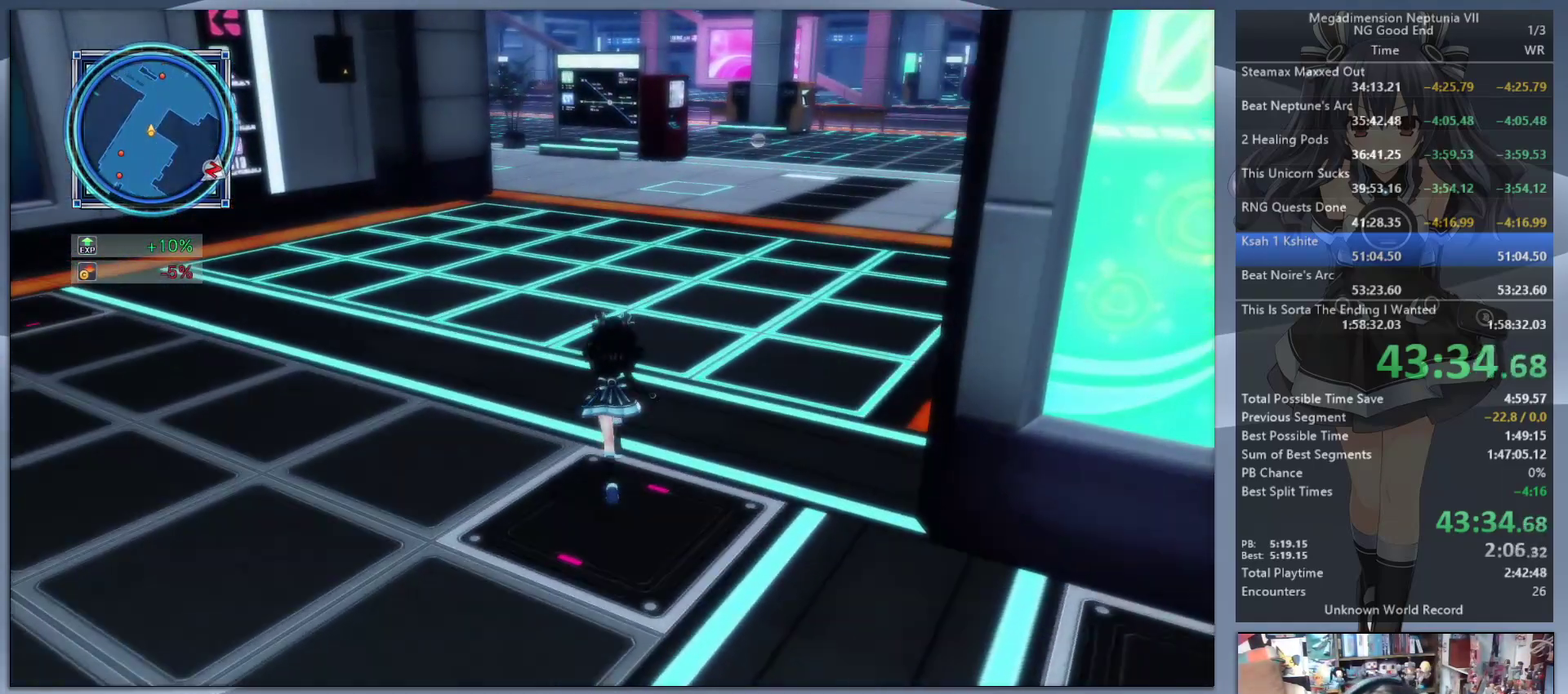
{"buttons": [], "left_stick": "up", "right_stick": "center", "events": []}